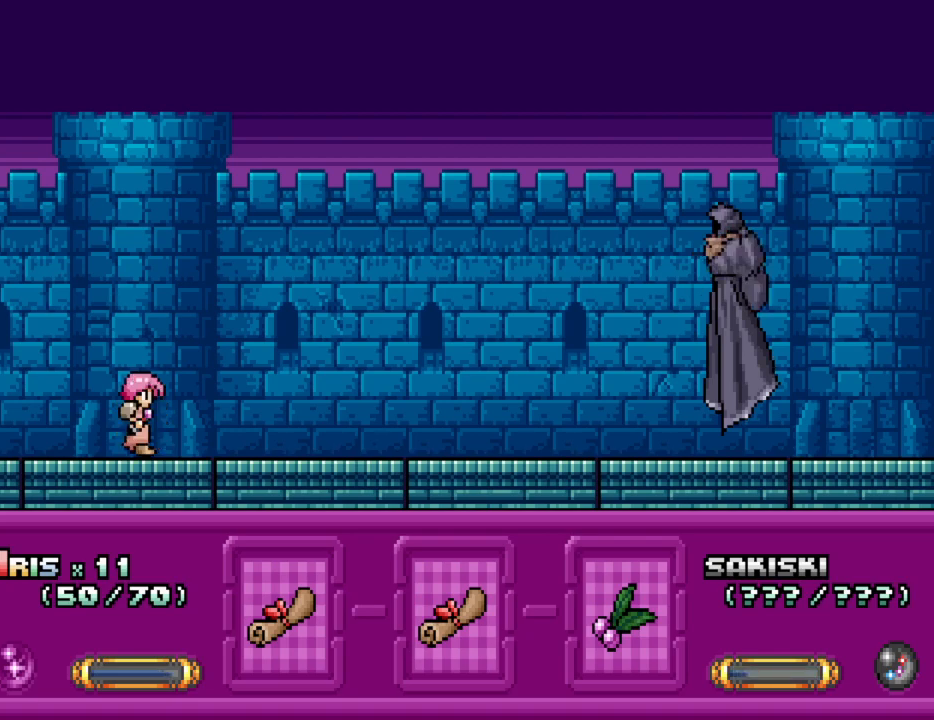
Gameplay with keyboard; each line is a JSON object with the keys held at the frame after it. "events" lists presses ("down") and releases ("up") of "alt_l", "alt_r", "caps_lock", "ctrl_l", "ctrl_r", "down", "escape", "f1", "f10", "f11", "f12", "f2", "f3", "f4", "f5", "f6", "f7", "f8", "f9", "left", "right", "shift", "space", "super", "tab" and "up" between this image and that frame as [ms after this image, input, new state], when the widget could be followed in between. No other keys are recorded. Mouse input is not recorded.
{"keys": ["ctrl_l"], "events": []}
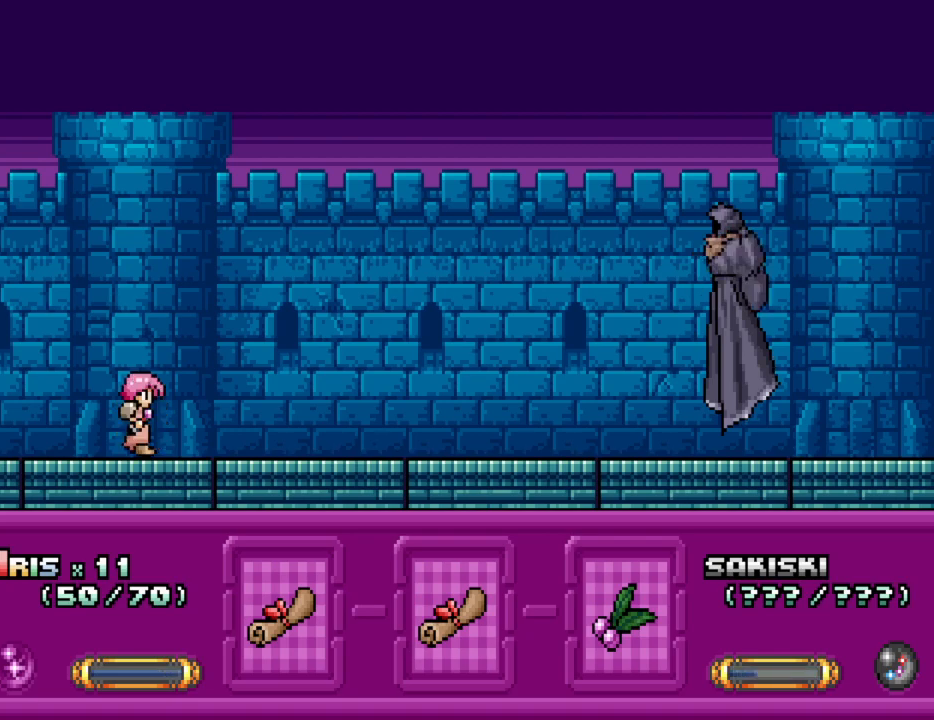
{"keys": ["ctrl_l"], "events": []}
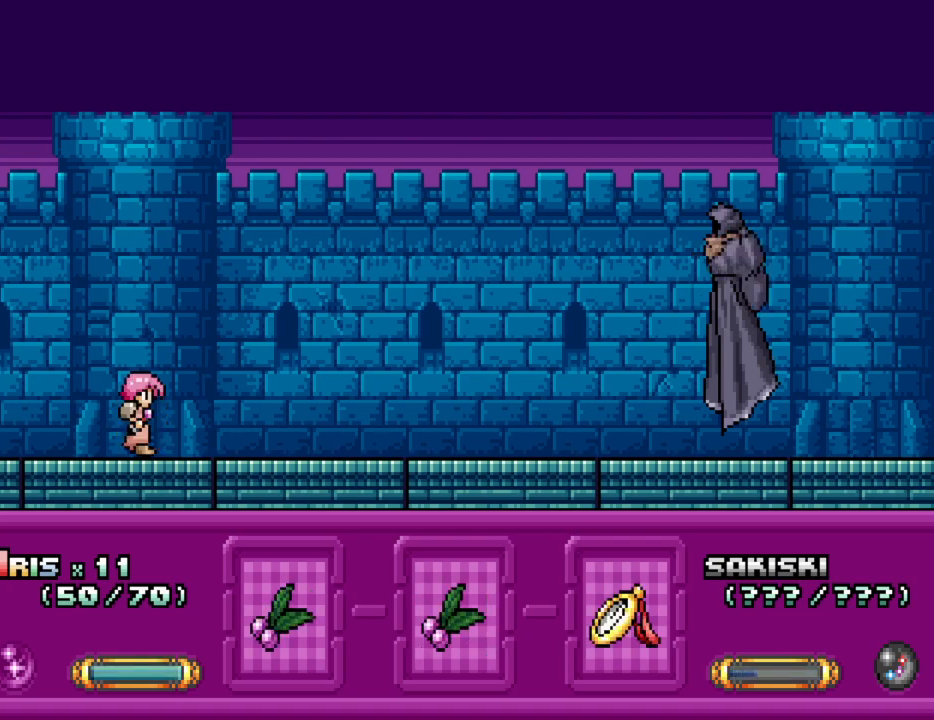
{"keys": ["ctrl_l"], "events": []}
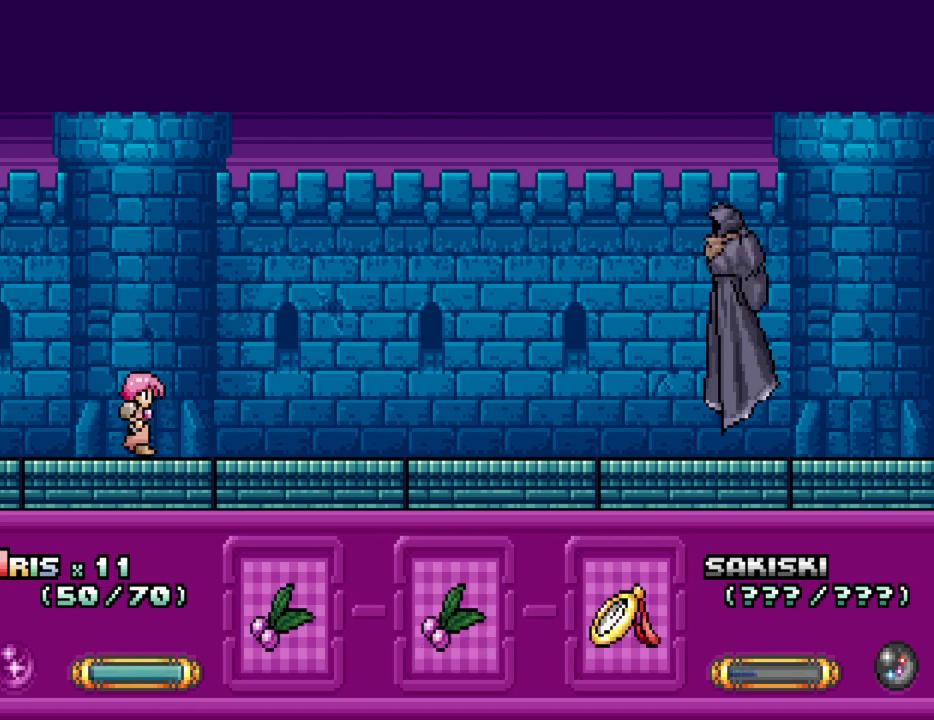
{"keys": ["ctrl_l"], "events": []}
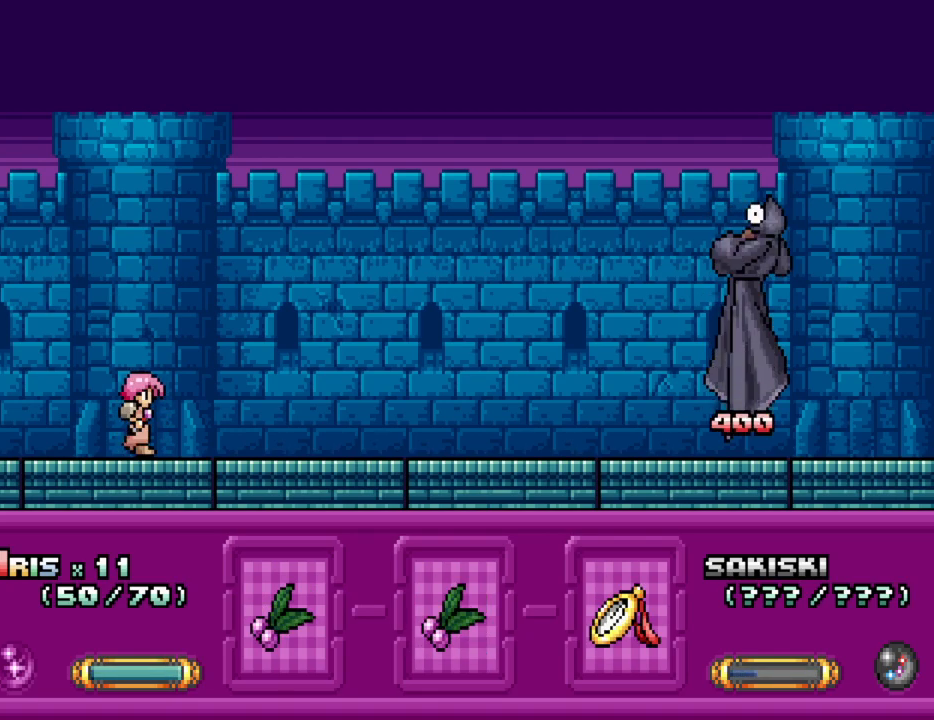
{"keys": ["ctrl_l"], "events": []}
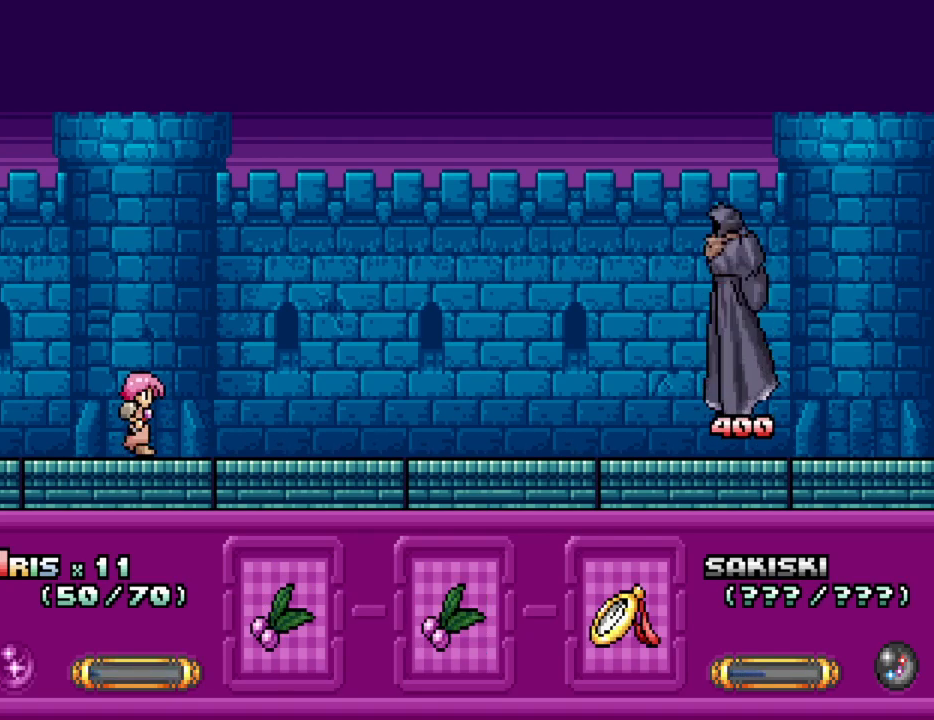
{"keys": ["ctrl_l"], "events": []}
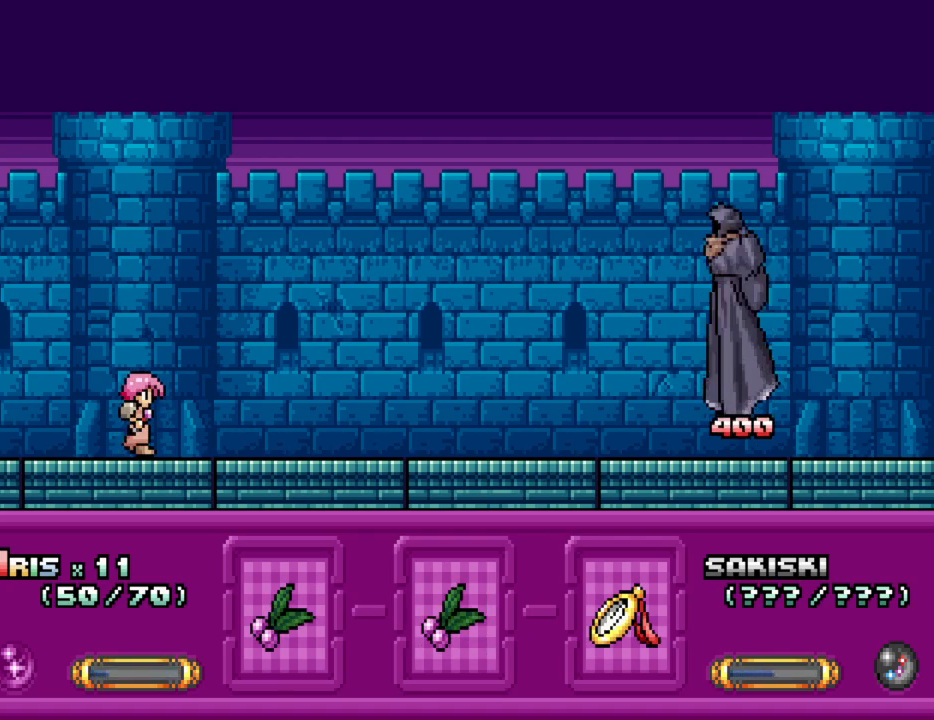
{"keys": ["ctrl_l"], "events": []}
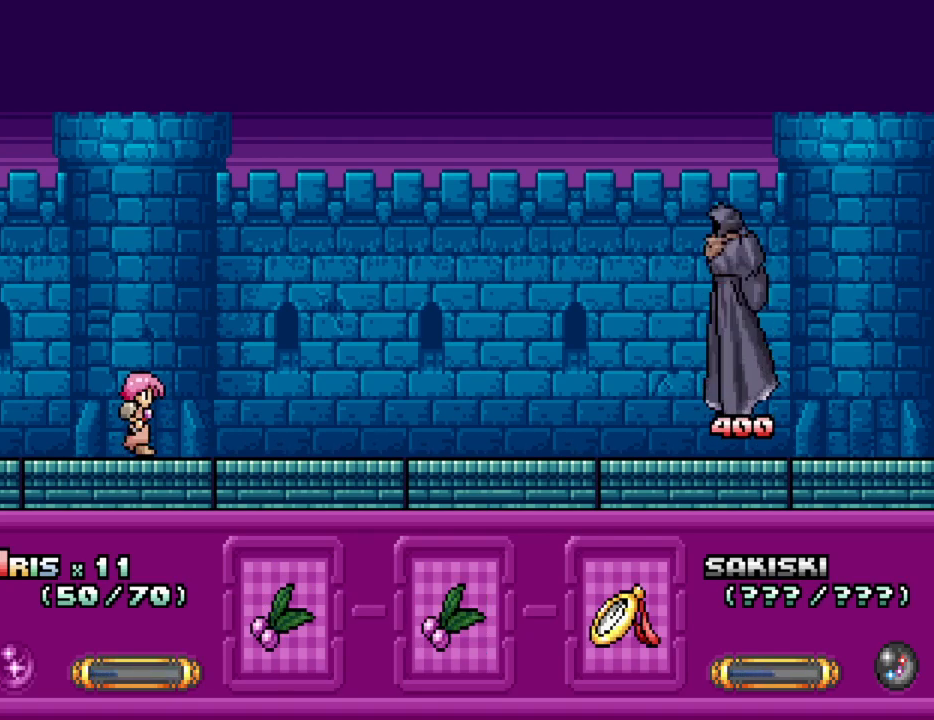
{"keys": ["ctrl_l"], "events": []}
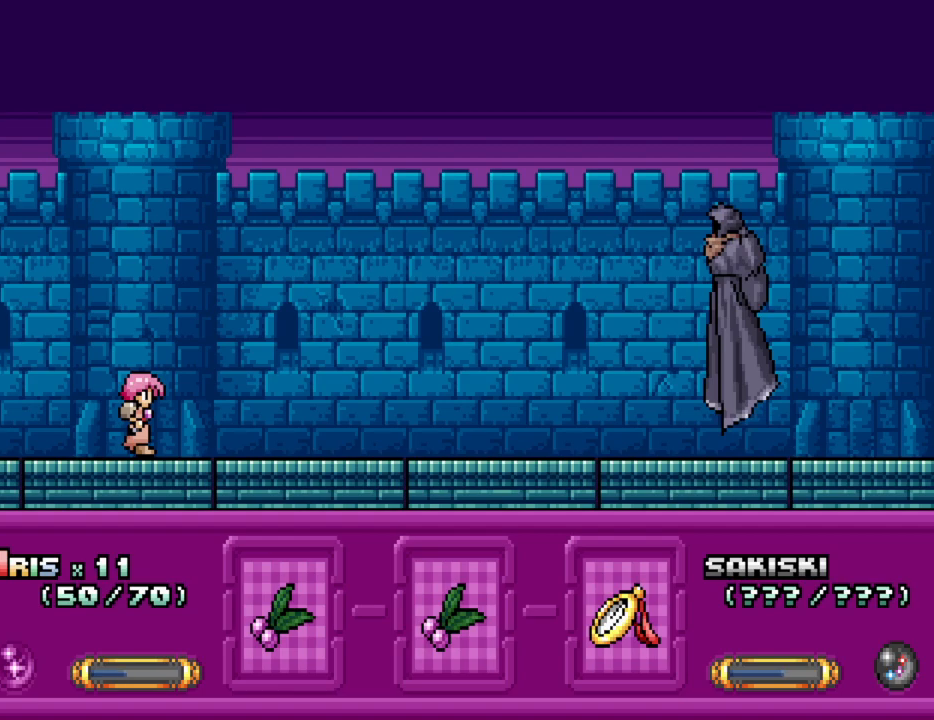
{"keys": ["ctrl_l"], "events": []}
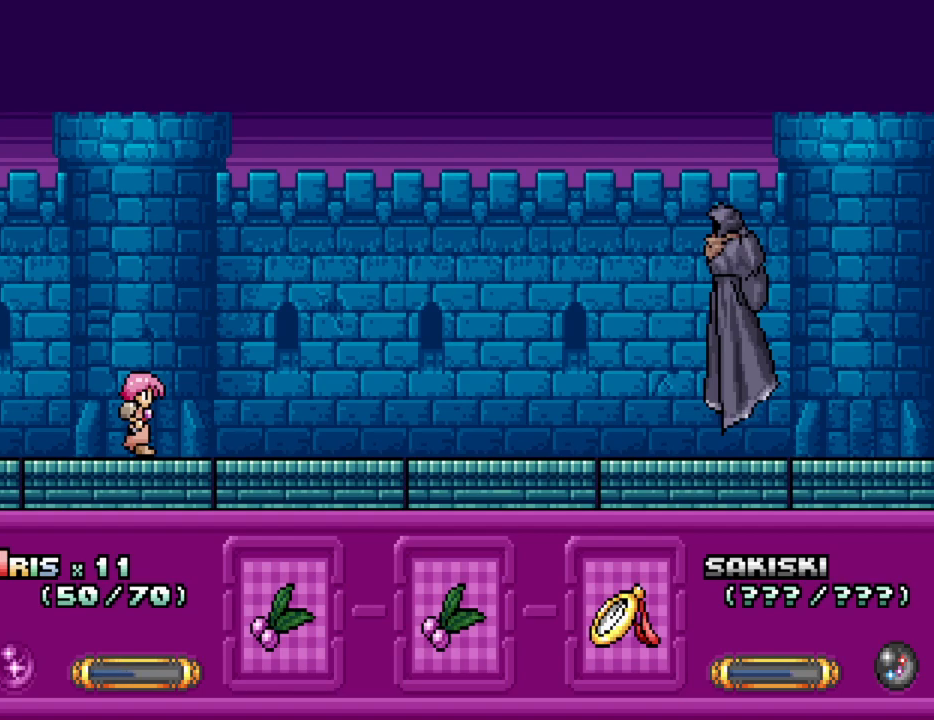
{"keys": ["ctrl_l"], "events": []}
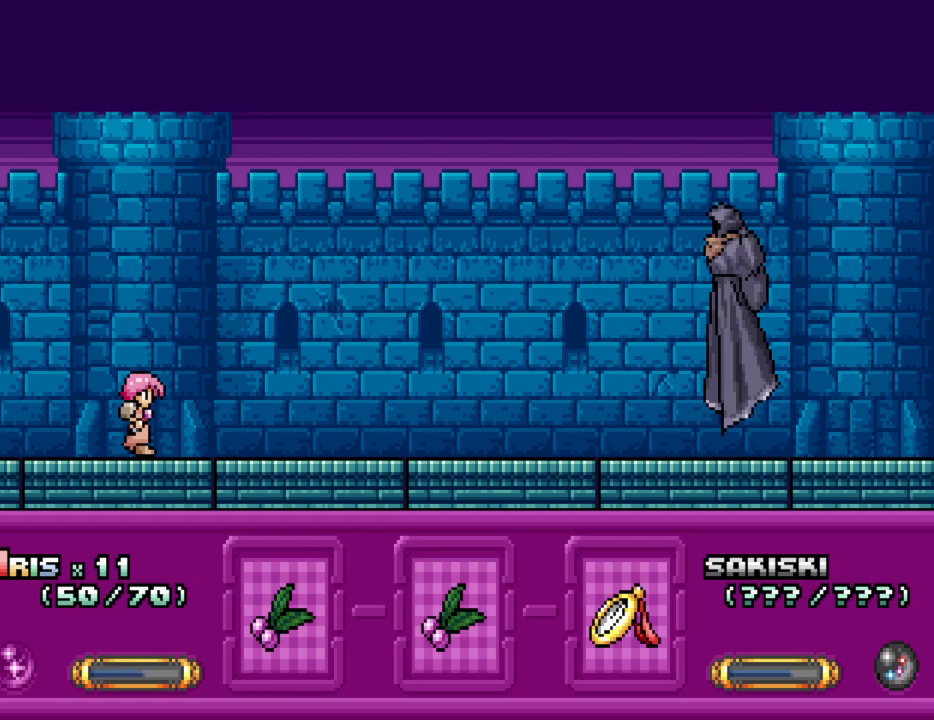
{"keys": ["ctrl_l"], "events": []}
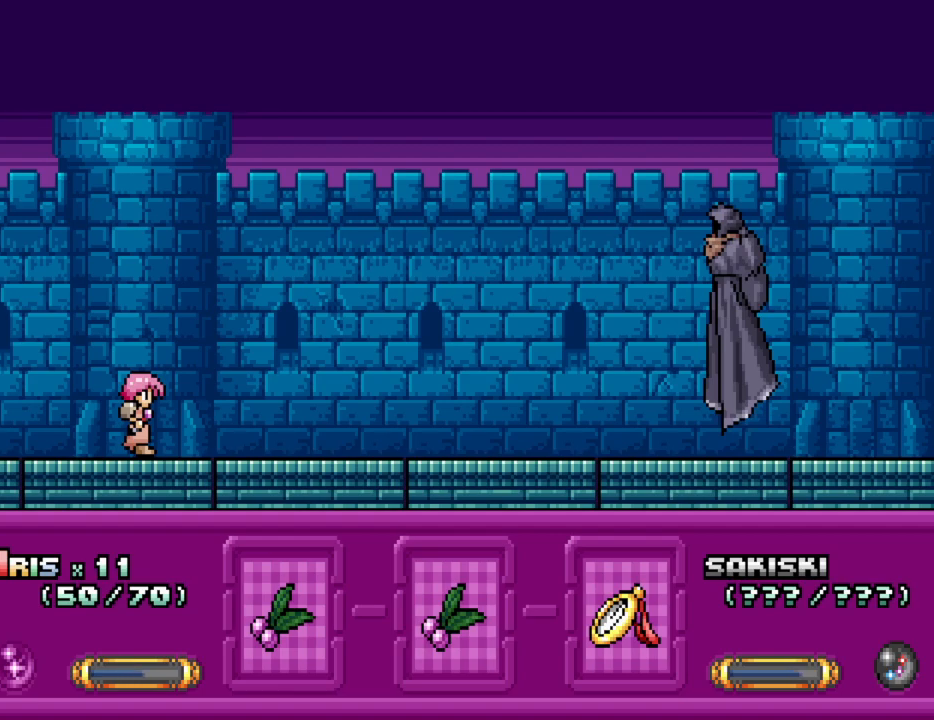
{"keys": ["ctrl_l"], "events": []}
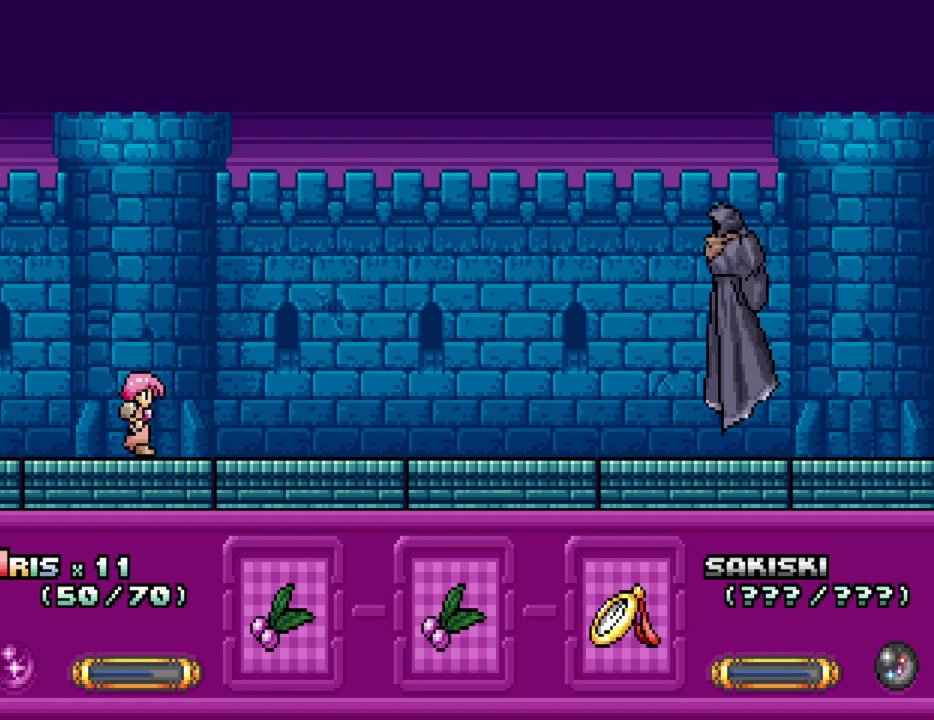
{"keys": ["ctrl_l"], "events": []}
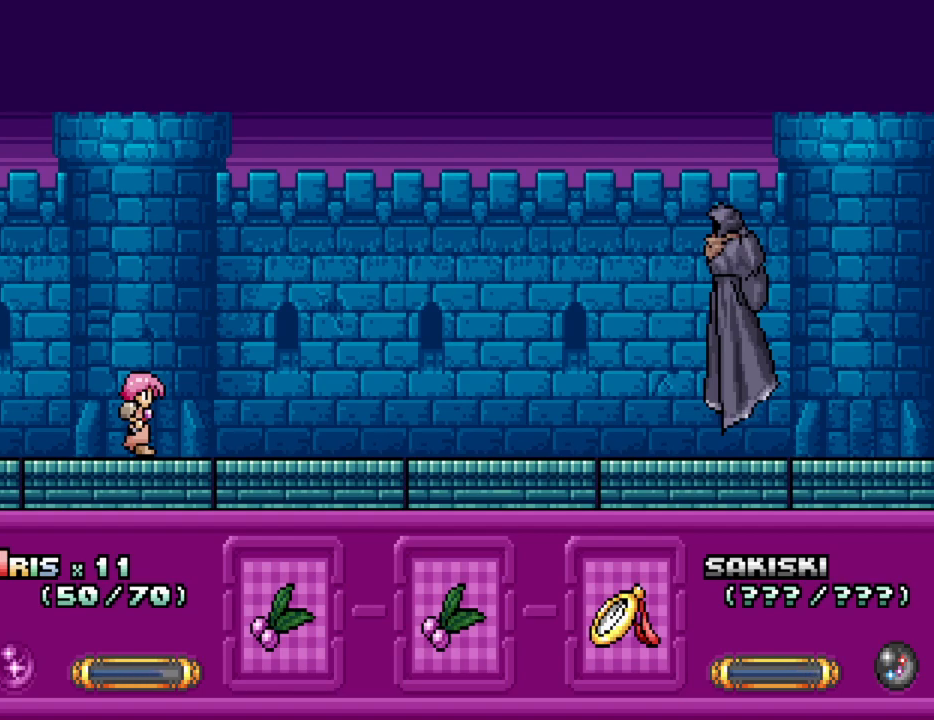
{"keys": ["ctrl_l"], "events": []}
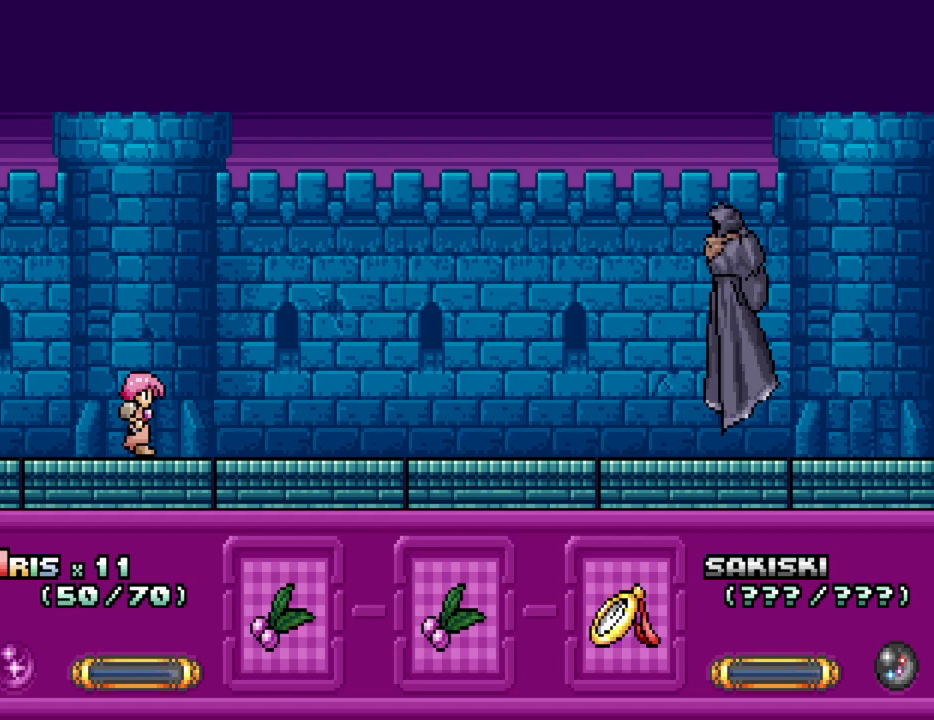
{"keys": ["ctrl_l"], "events": []}
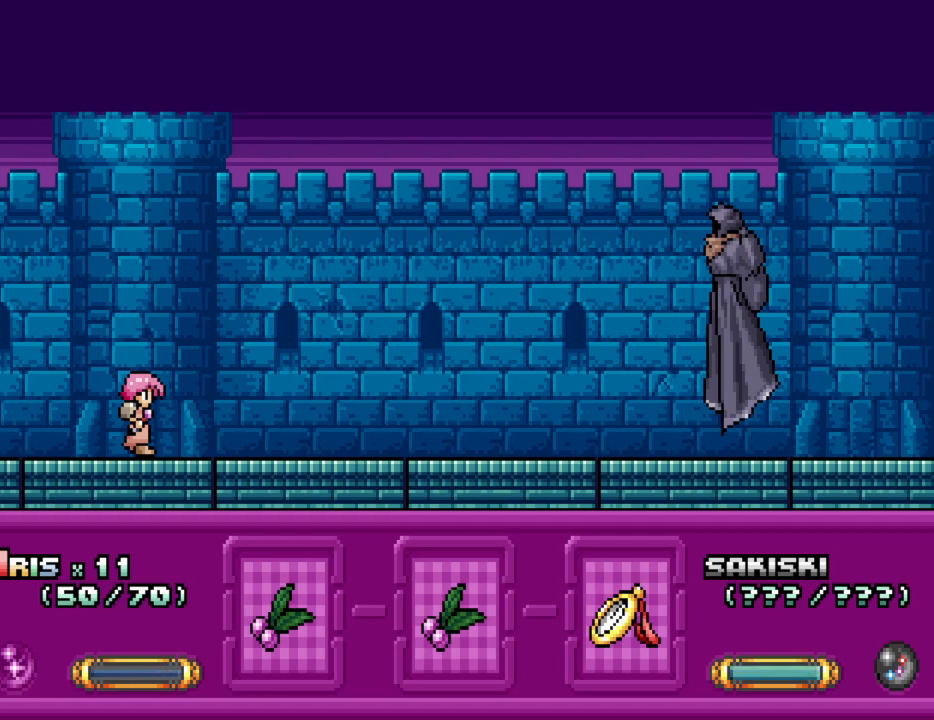
{"keys": ["ctrl_l"], "events": []}
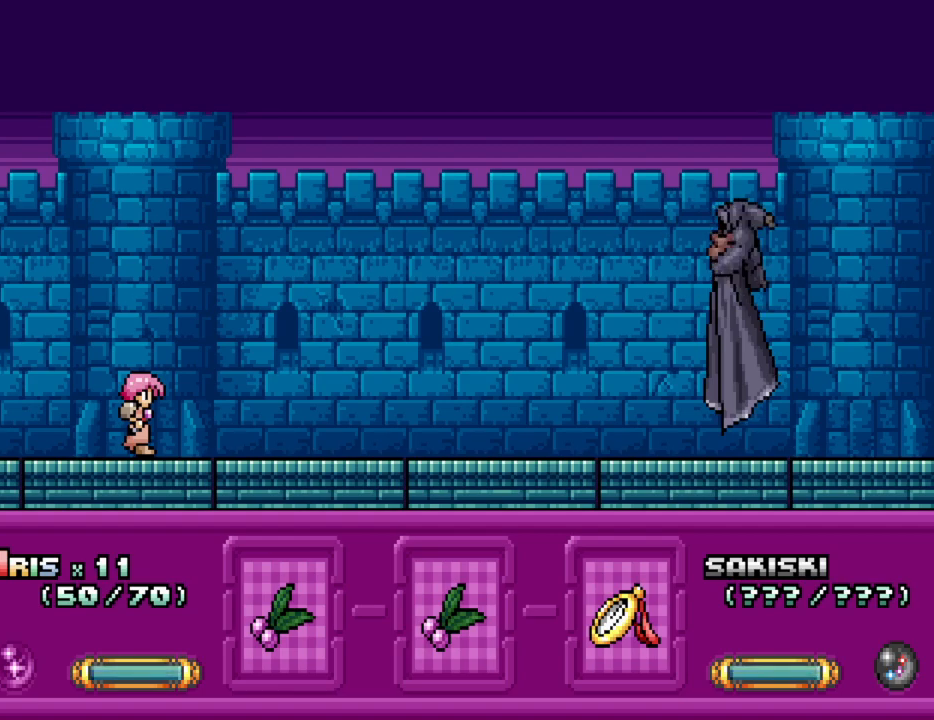
{"keys": ["ctrl_l"], "events": []}
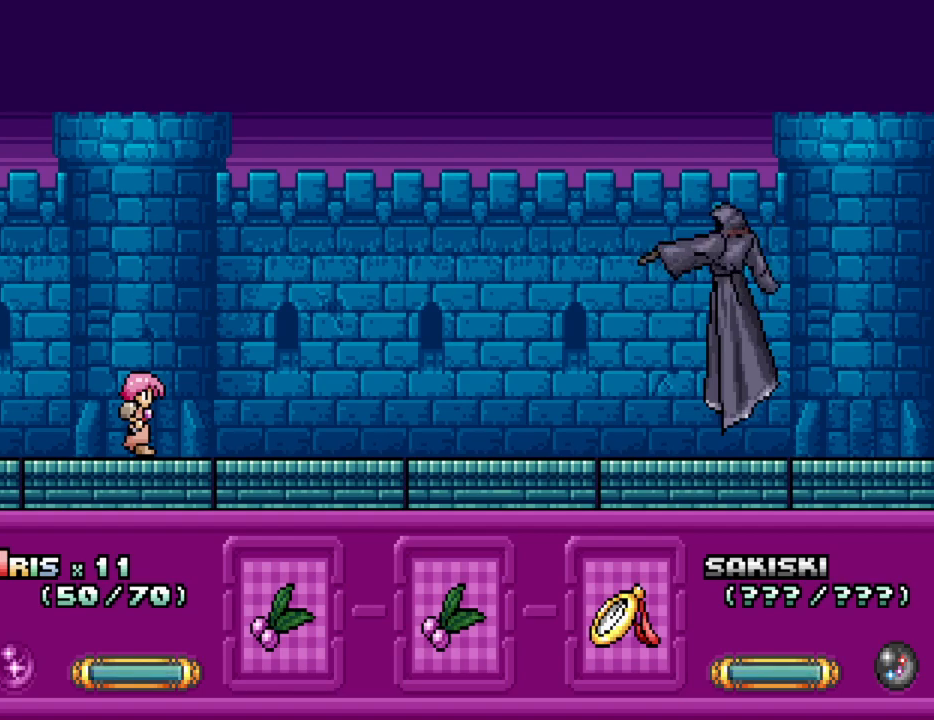
{"keys": ["ctrl_l"], "events": []}
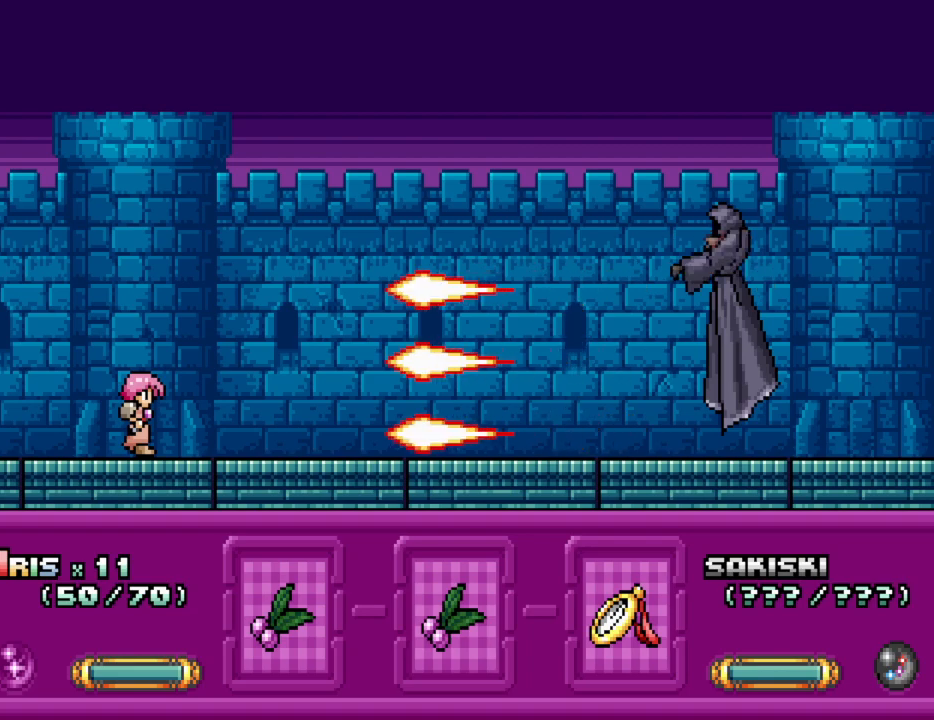
{"keys": ["ctrl_l"], "events": []}
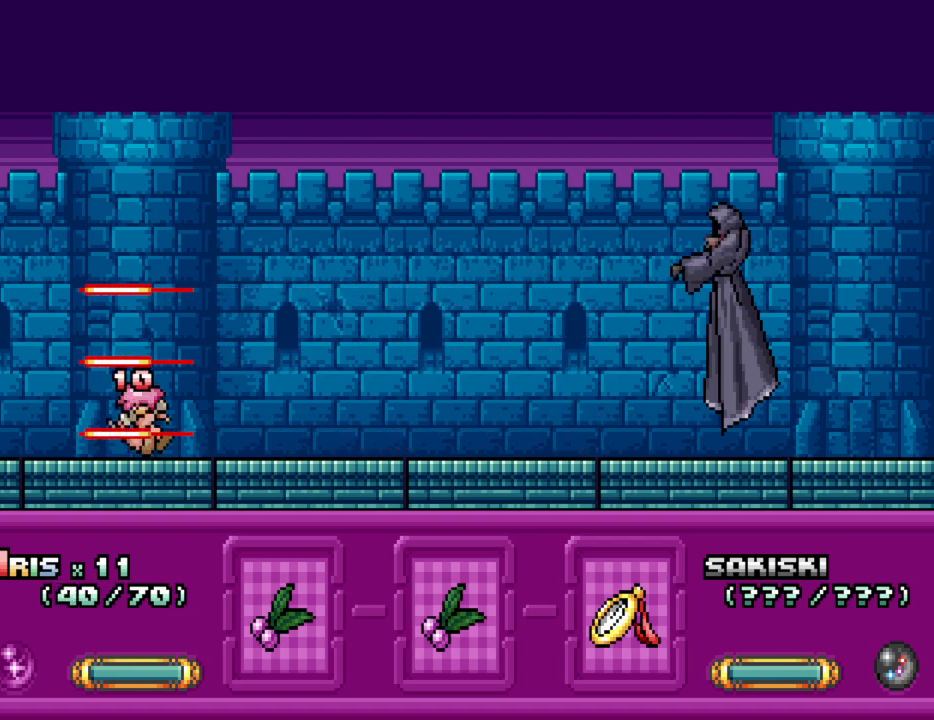
{"keys": ["ctrl_l"], "events": []}
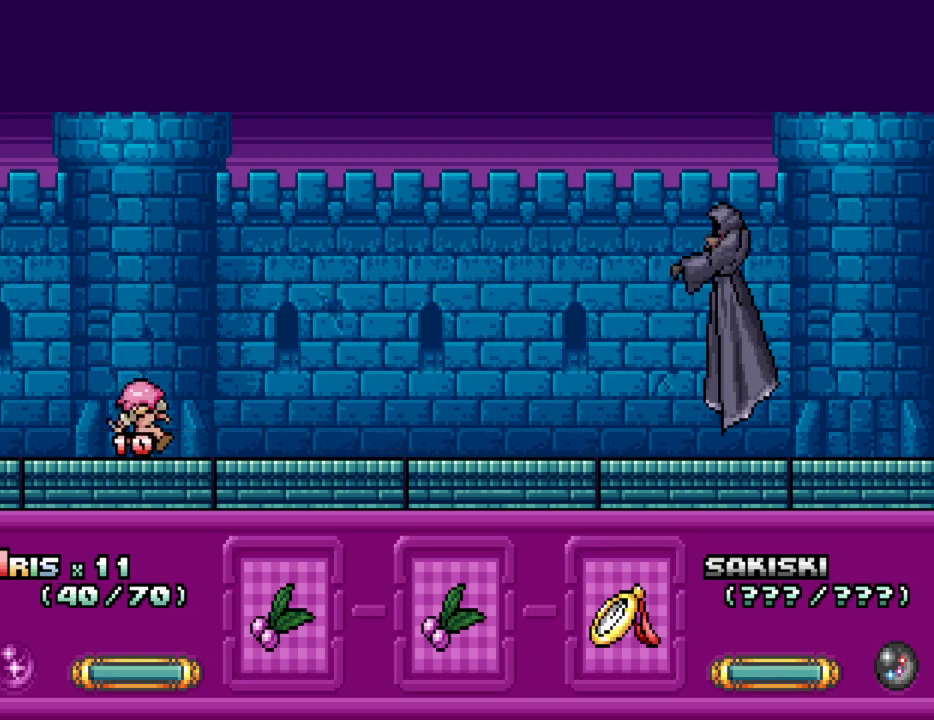
{"keys": ["ctrl_l"], "events": []}
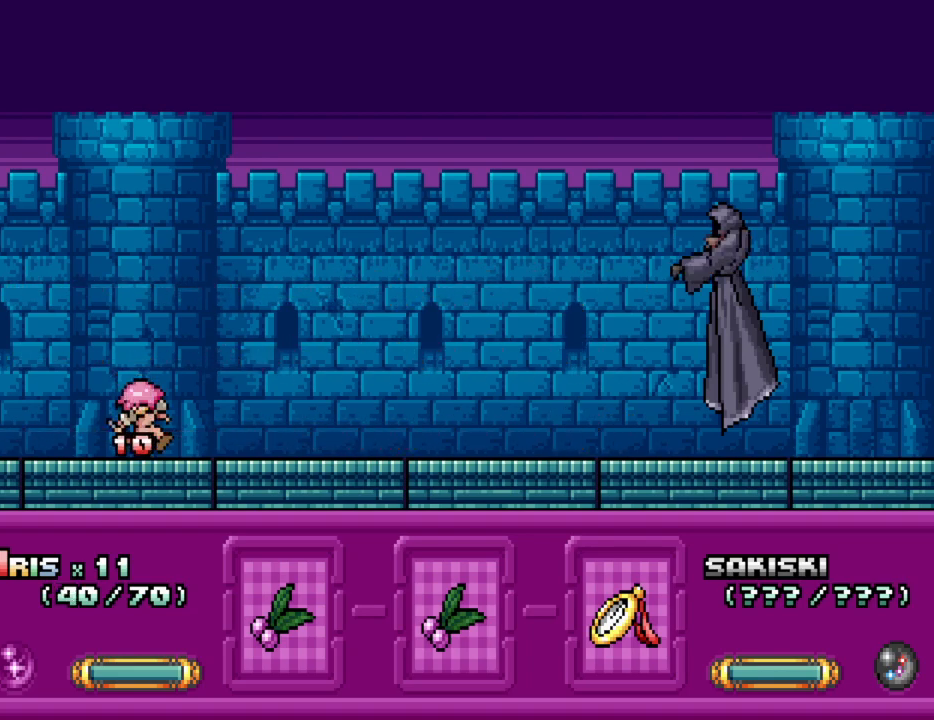
{"keys": ["ctrl_l"], "events": []}
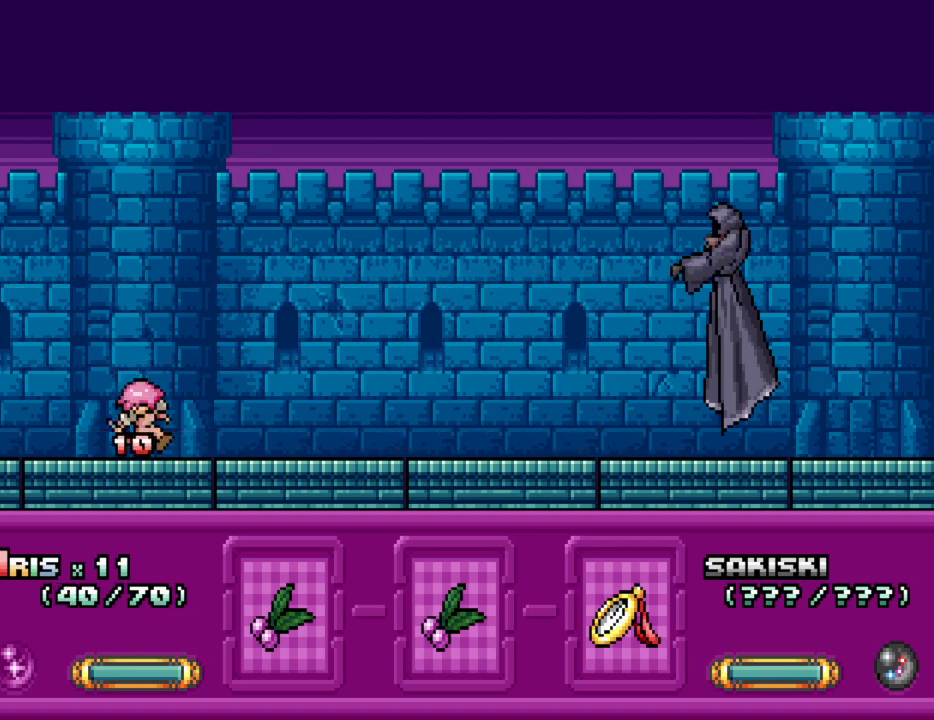
{"keys": ["ctrl_l"], "events": []}
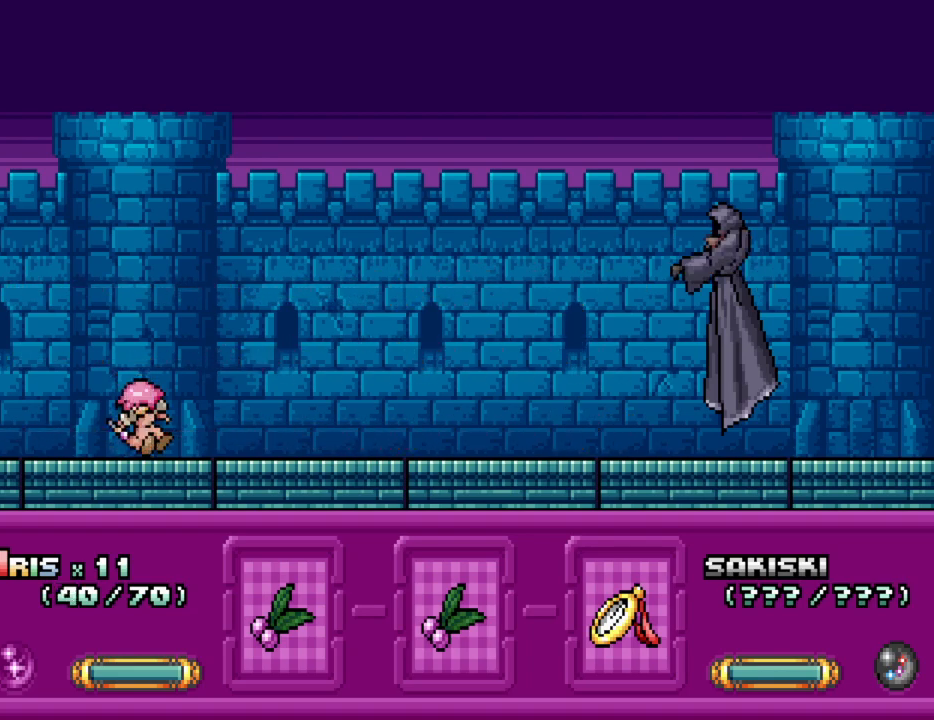
{"keys": ["ctrl_l"], "events": []}
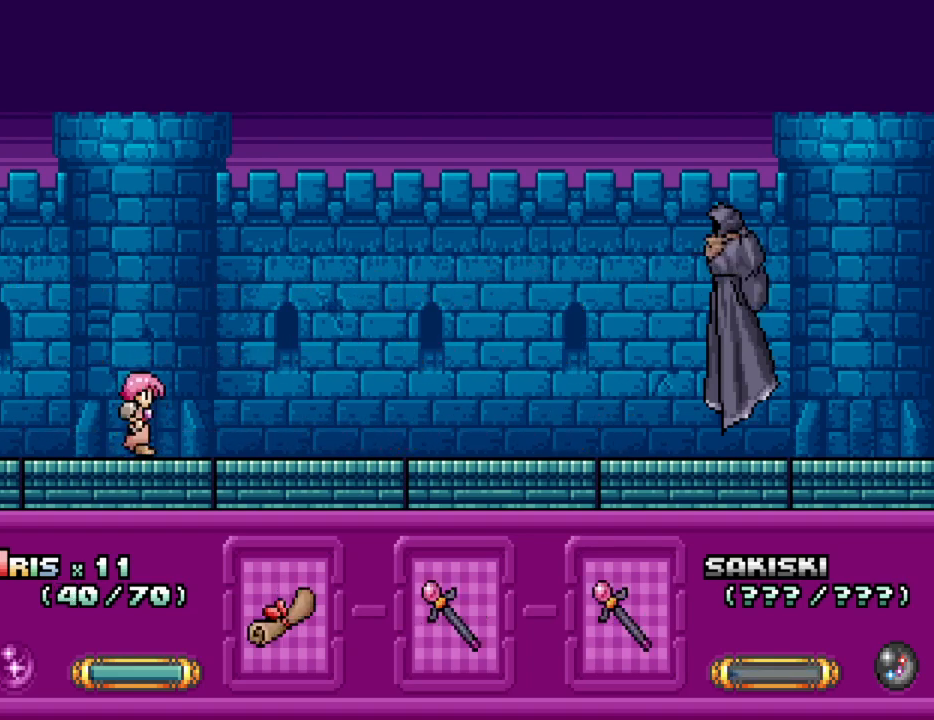
{"keys": ["ctrl_l"], "events": []}
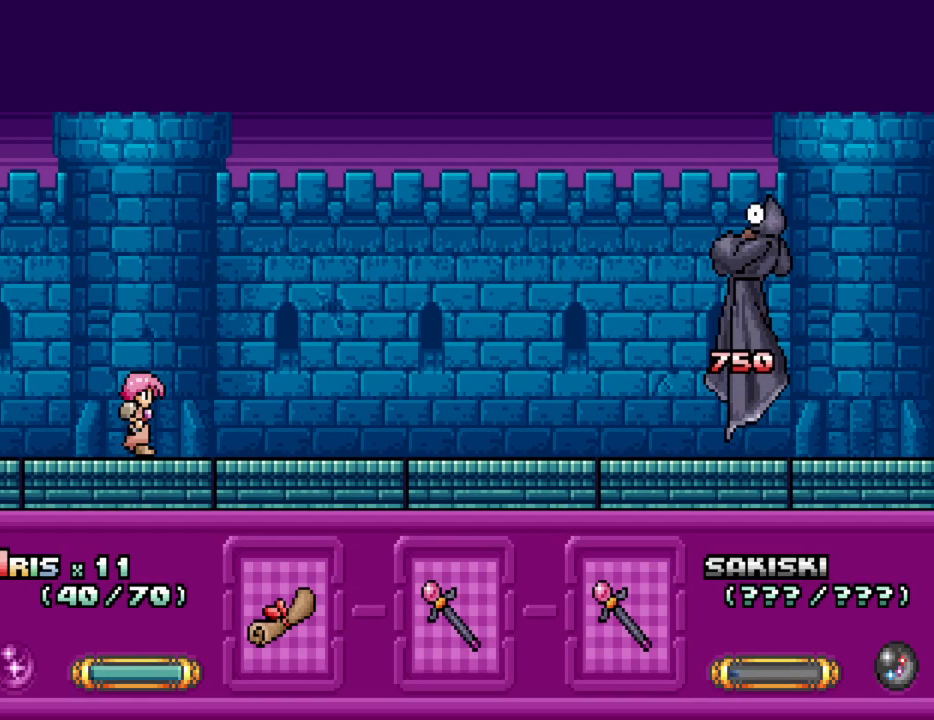
{"keys": ["ctrl_l"], "events": []}
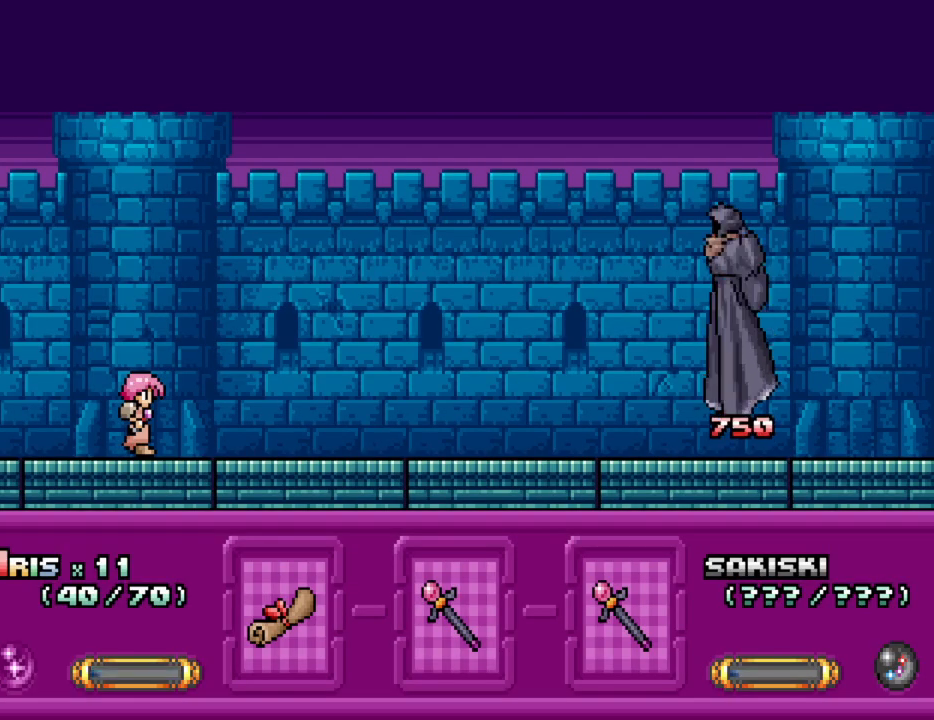
{"keys": ["ctrl_l"], "events": []}
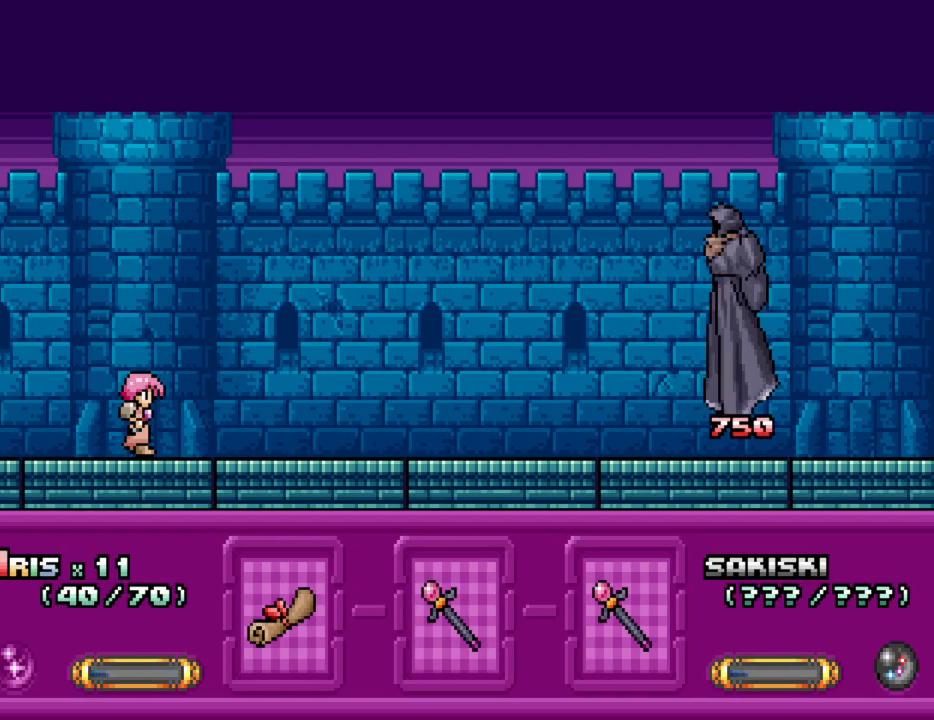
{"keys": ["ctrl_l"], "events": []}
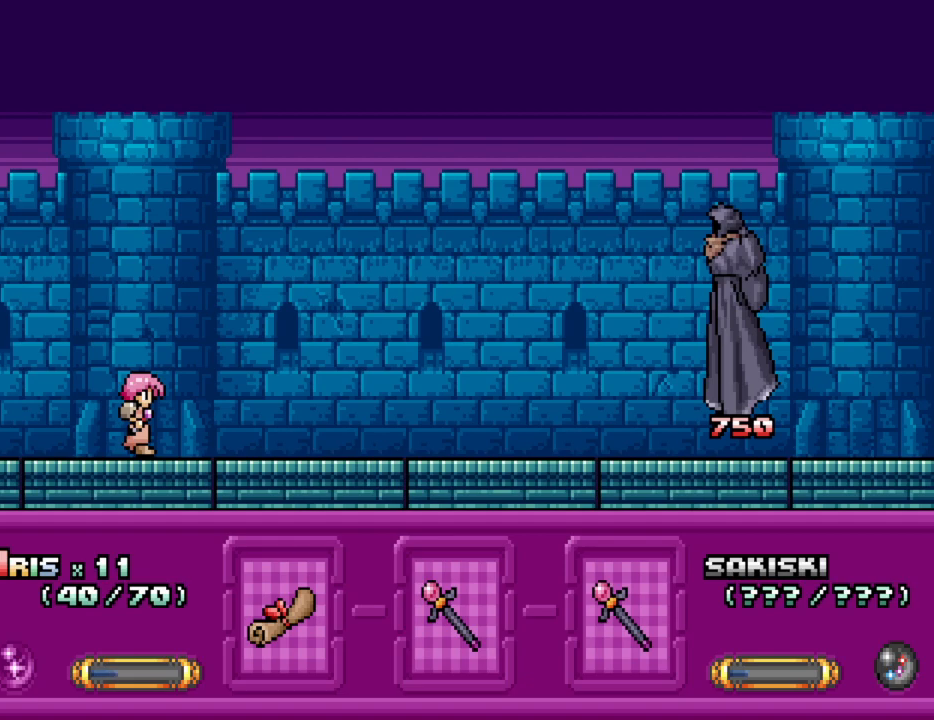
{"keys": ["ctrl_l"], "events": []}
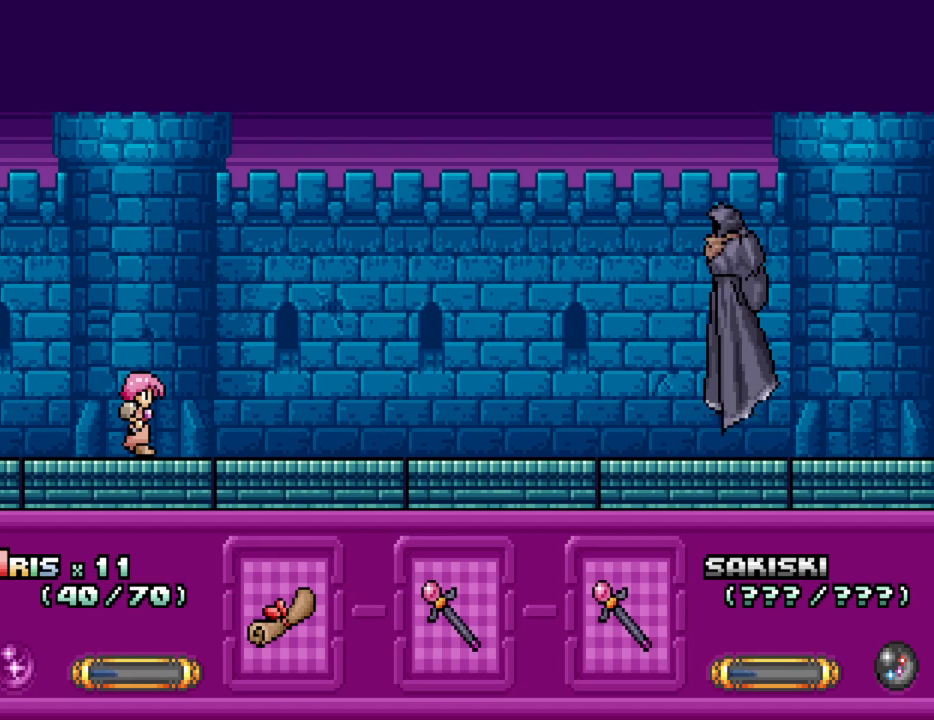
{"keys": ["ctrl_l"], "events": []}